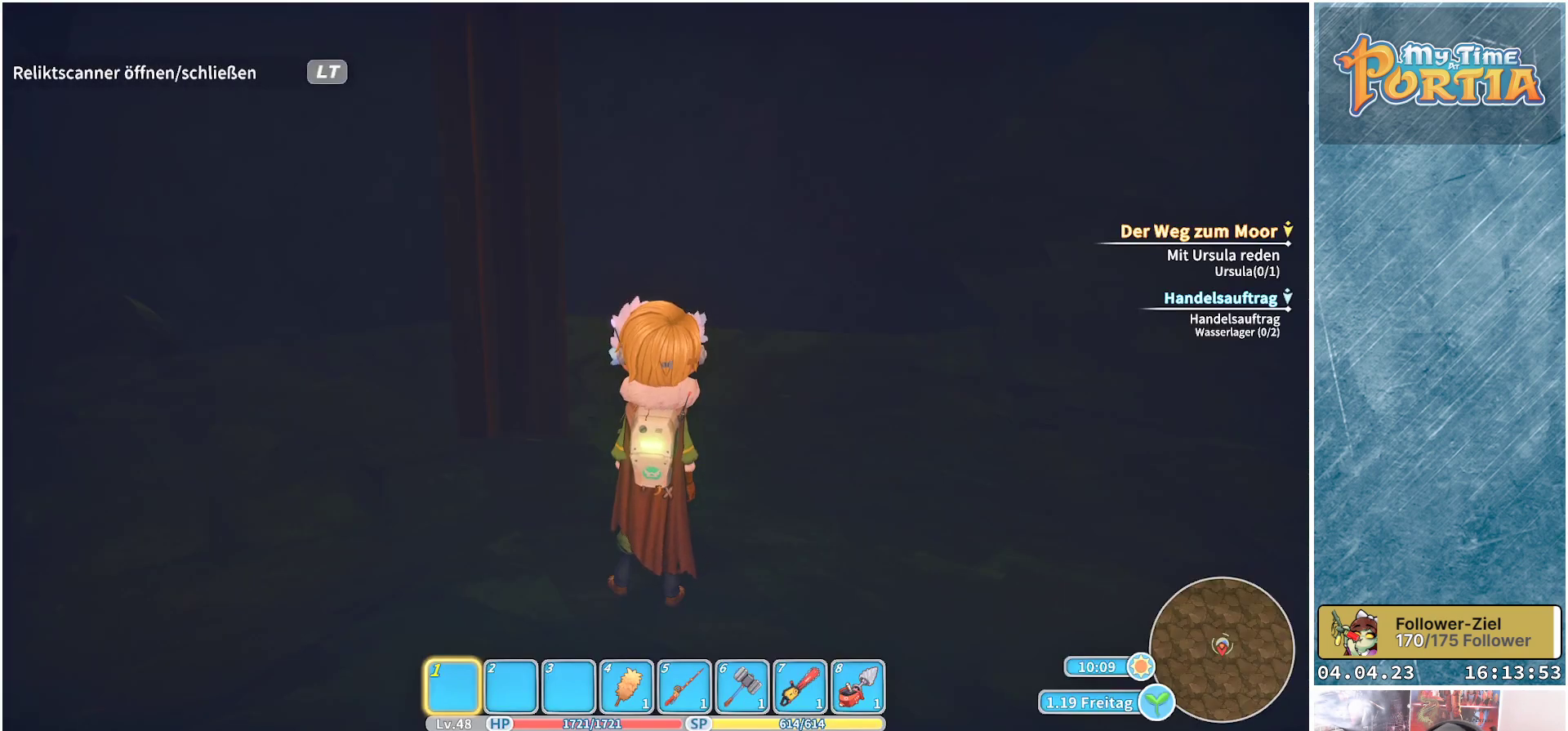
Gameplay with a controller (Xbox layout); each line is a JSON object with the inputs held at the frame after it. "events" lists button and stick changes between this image and that frame as [ms after this image, input, new state], when the widget could be followed in between.
{"buttons": [], "left_stick": "center", "right_stick": "center", "events": [[317, "DPAD_RIGHT", "down"], [433, "DPAD_RIGHT", "up"]]}
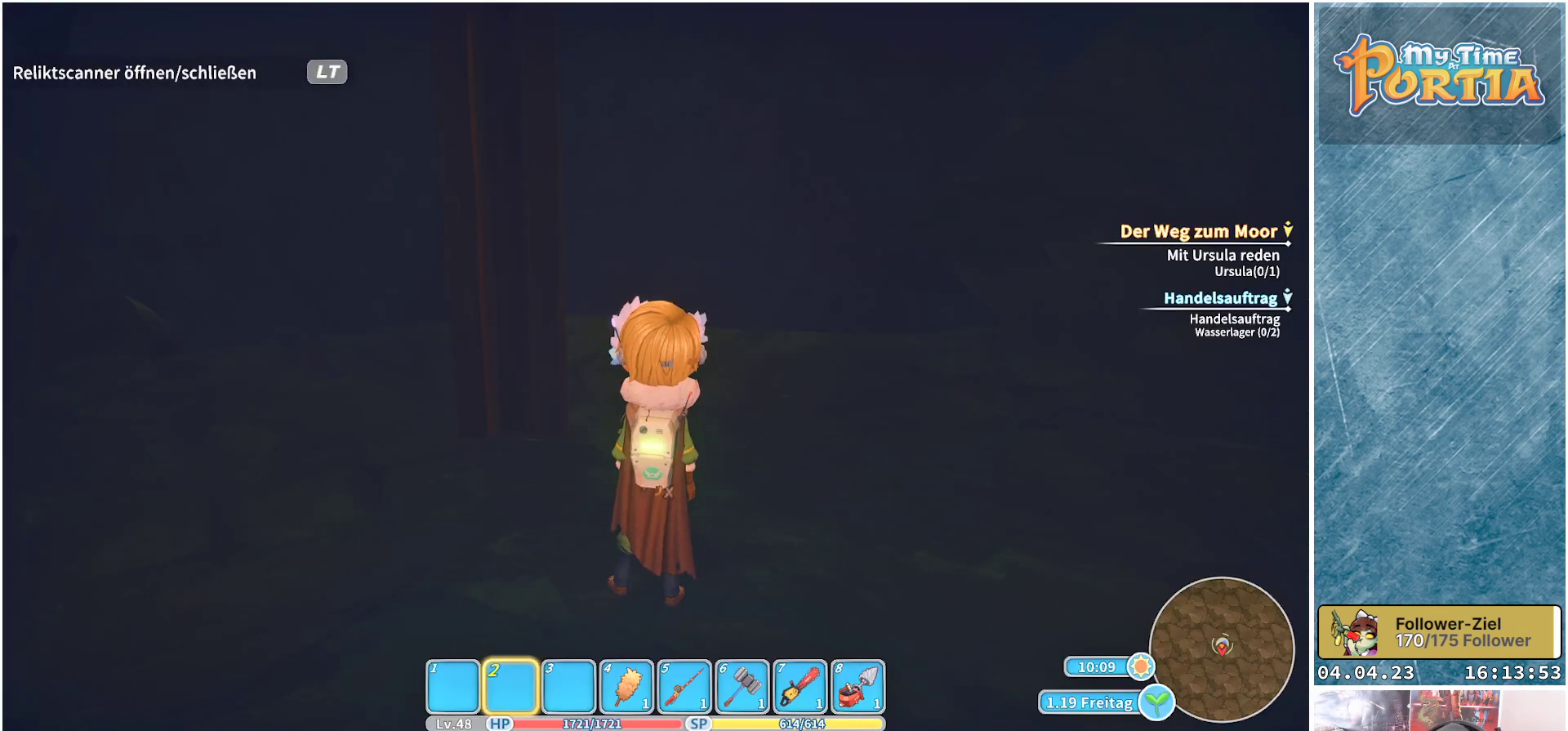
{"buttons": [], "left_stick": "center", "right_stick": "center", "events": [[83, "DPAD_RIGHT", "down"], [150, "DPAD_RIGHT", "up"], [267, "DPAD_RIGHT", "down"], [333, "DPAD_RIGHT", "up"], [417, "DPAD_RIGHT", "down"], [467, "DPAD_RIGHT", "up"]]}
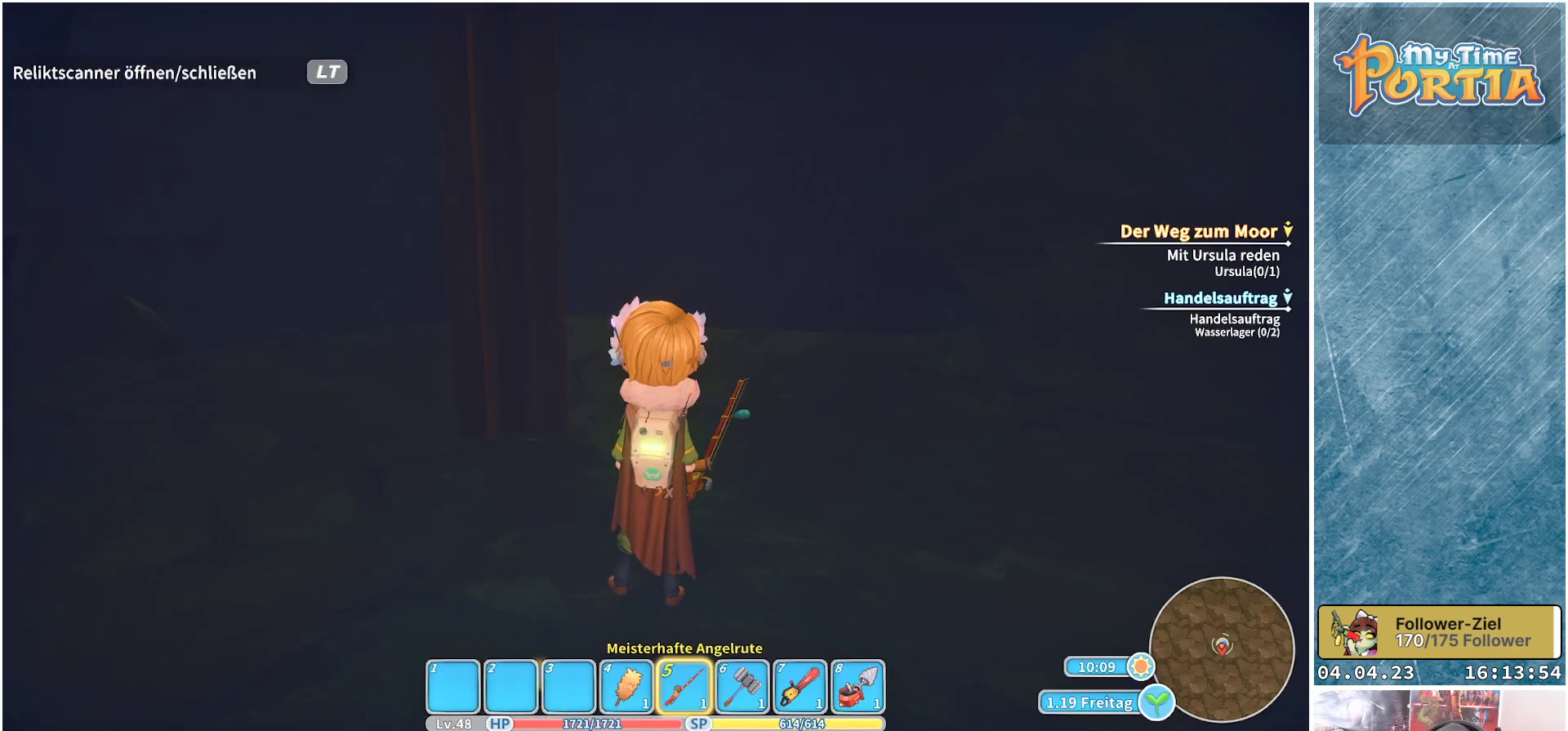
{"buttons": [], "left_stick": "center", "right_stick": "center", "events": [[67, "DPAD_RIGHT", "down"], [133, "DPAD_RIGHT", "up"], [250, "DPAD_RIGHT", "down"], [317, "DPAD_RIGHT", "up"], [400, "DPAD_RIGHT", "down"], [483, "DPAD_RIGHT", "up"]]}
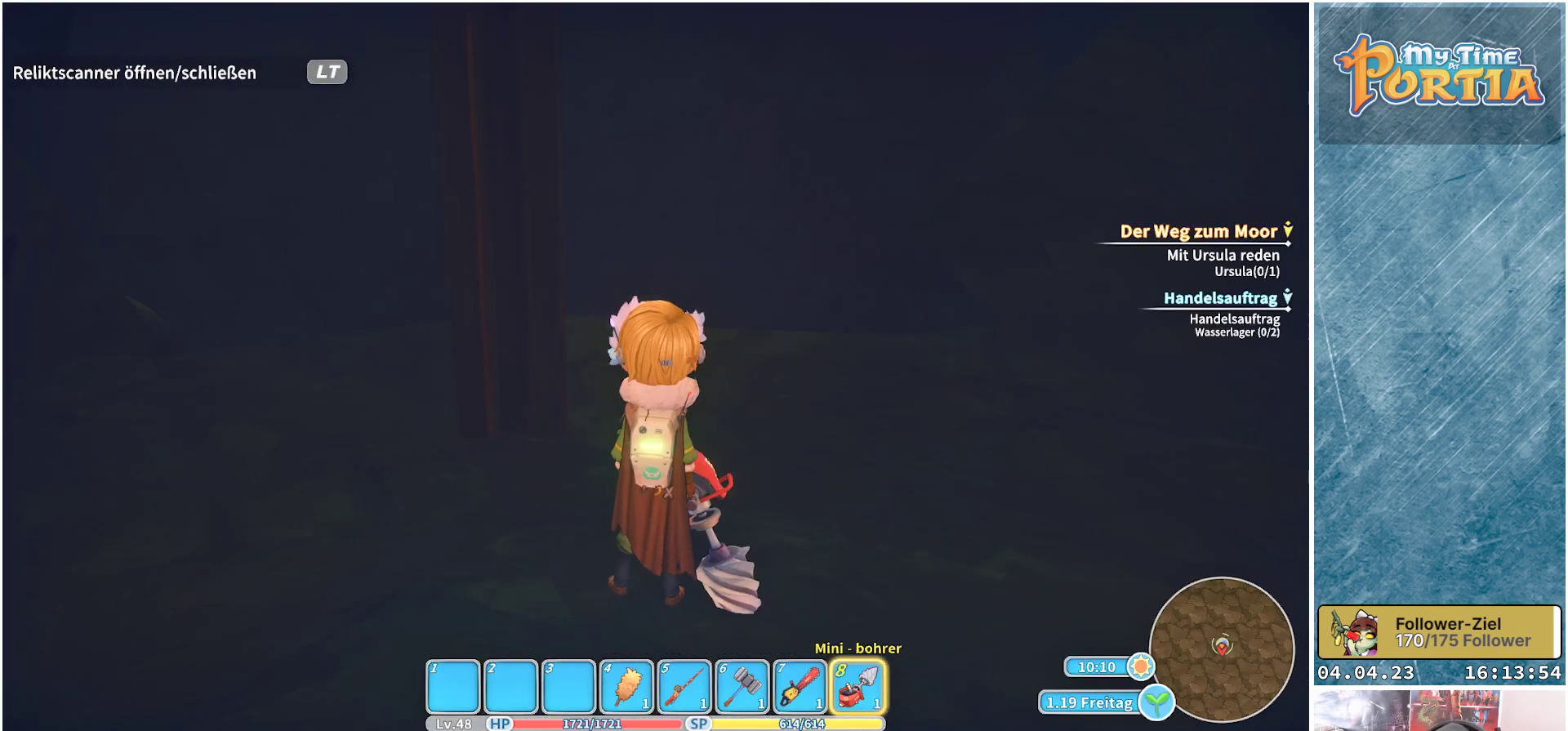
{"buttons": [], "left_stick": "up", "right_stick": "center", "events": [[200, "right_stick", "down-right"], [267, "left_stick", "up"], [483, "right_stick", "center"]]}
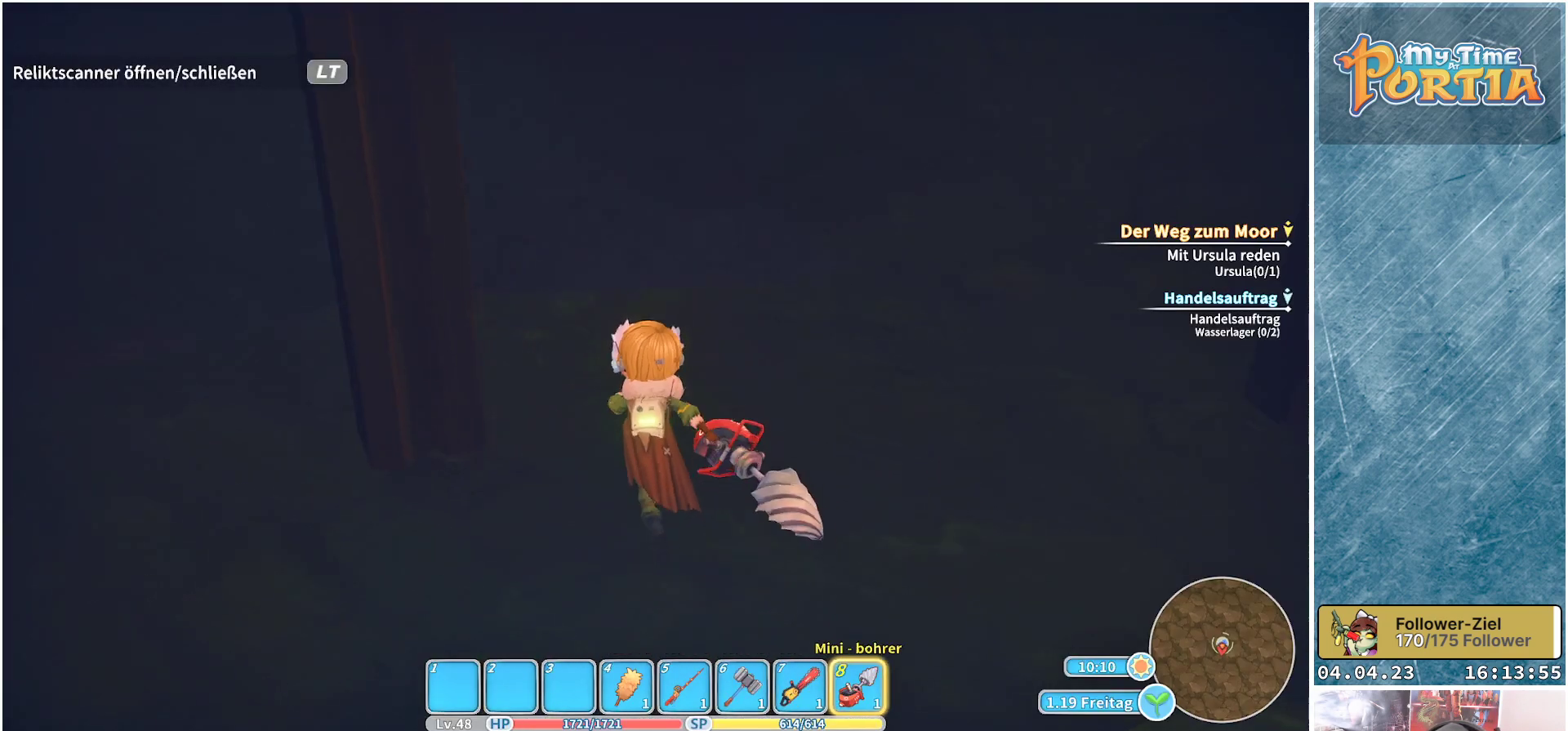
{"buttons": [], "left_stick": "up-left", "right_stick": "down", "events": [[217, "right_stick", "down-right"], [383, "left_stick", "up-left"], [383, "right_stick", "center"], [450, "right_stick", "down"]]}
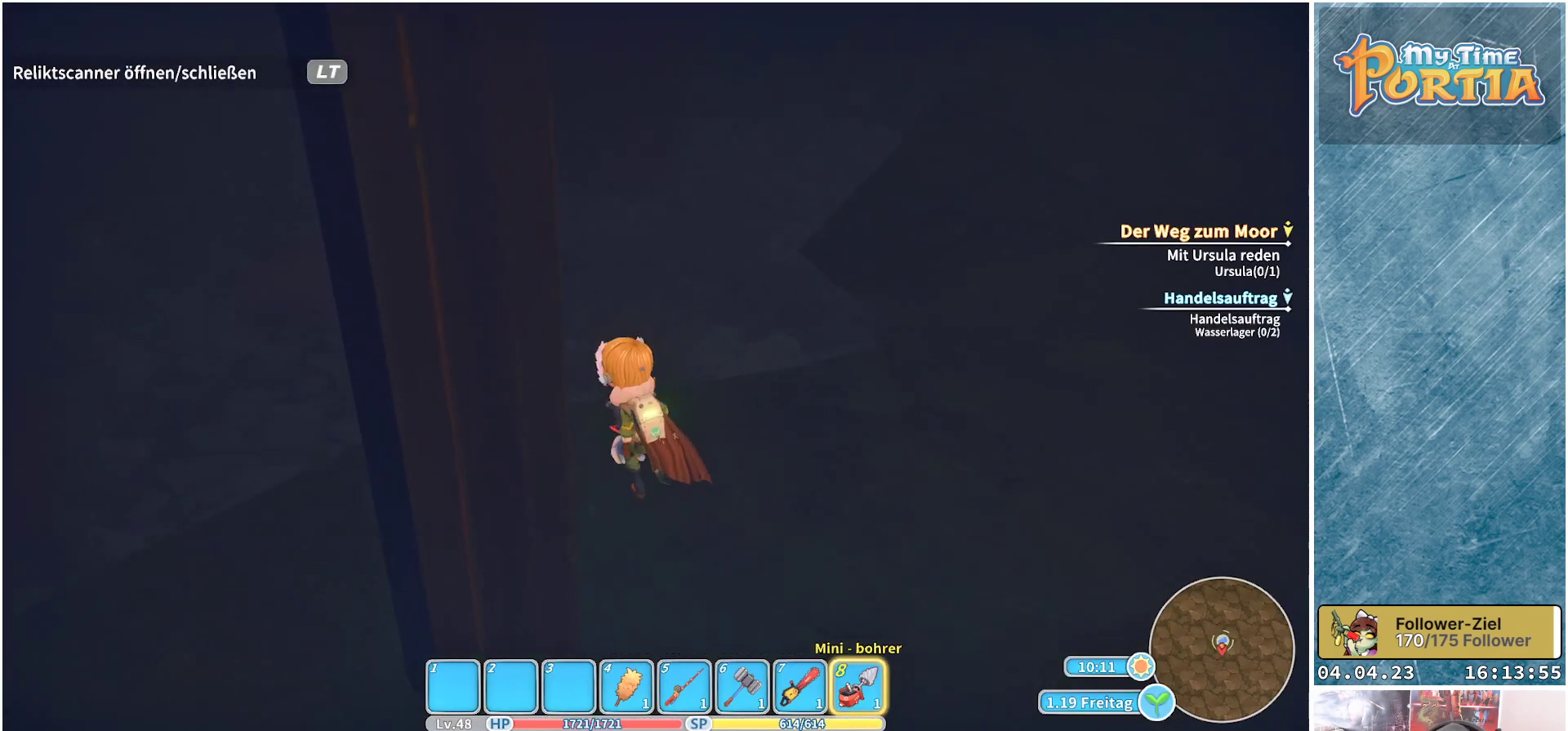
{"buttons": [], "left_stick": "up-left", "right_stick": "center", "events": [[83, "right_stick", "center"], [267, "B", "down"], [333, "B", "up"]]}
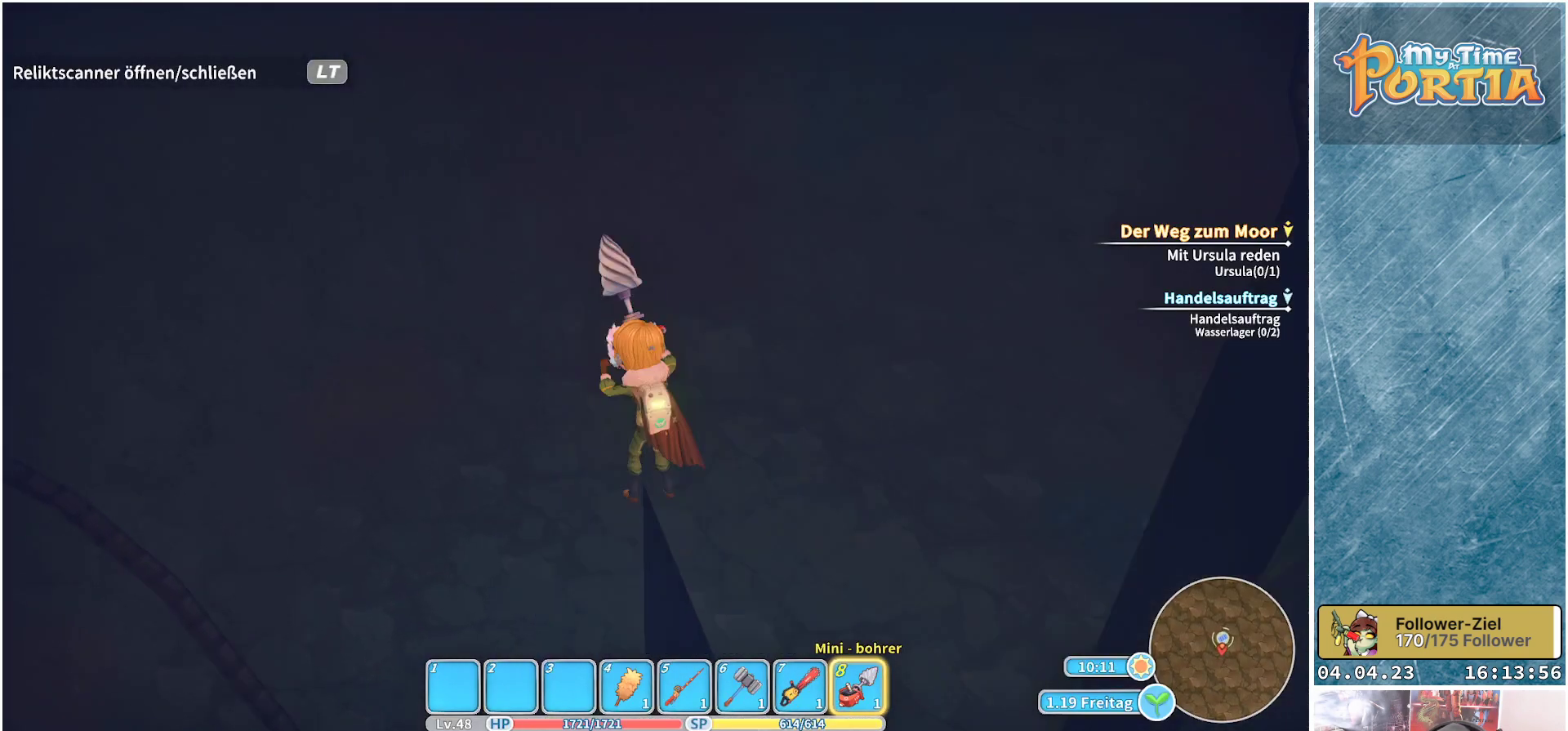
{"buttons": [], "left_stick": "up-left", "right_stick": "center", "events": [[150, "right_stick", "up"], [467, "right_stick", "center"]]}
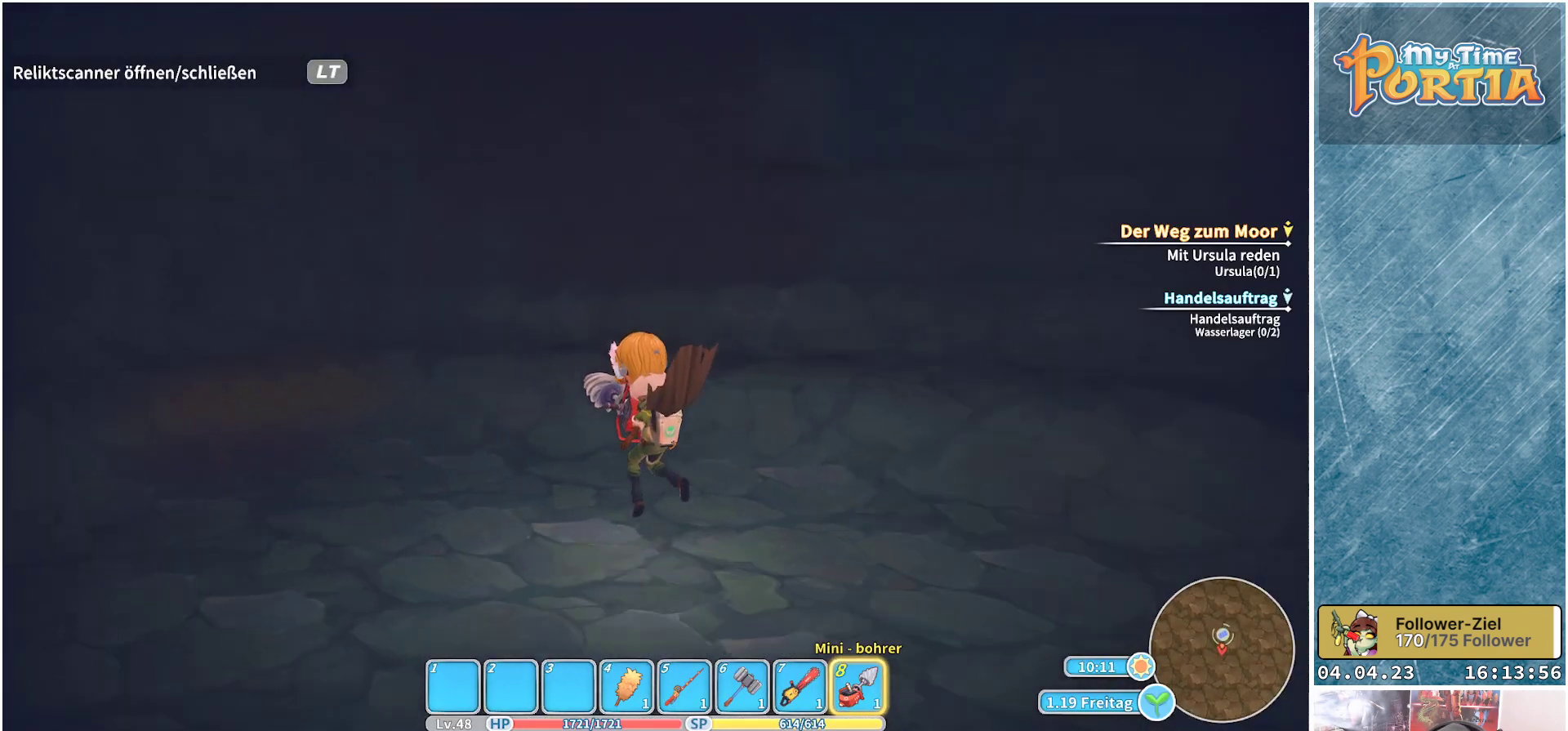
{"buttons": [], "left_stick": "up", "right_stick": "center", "events": [[317, "right_stick", "up"], [450, "left_stick", "up"], [483, "right_stick", "center"]]}
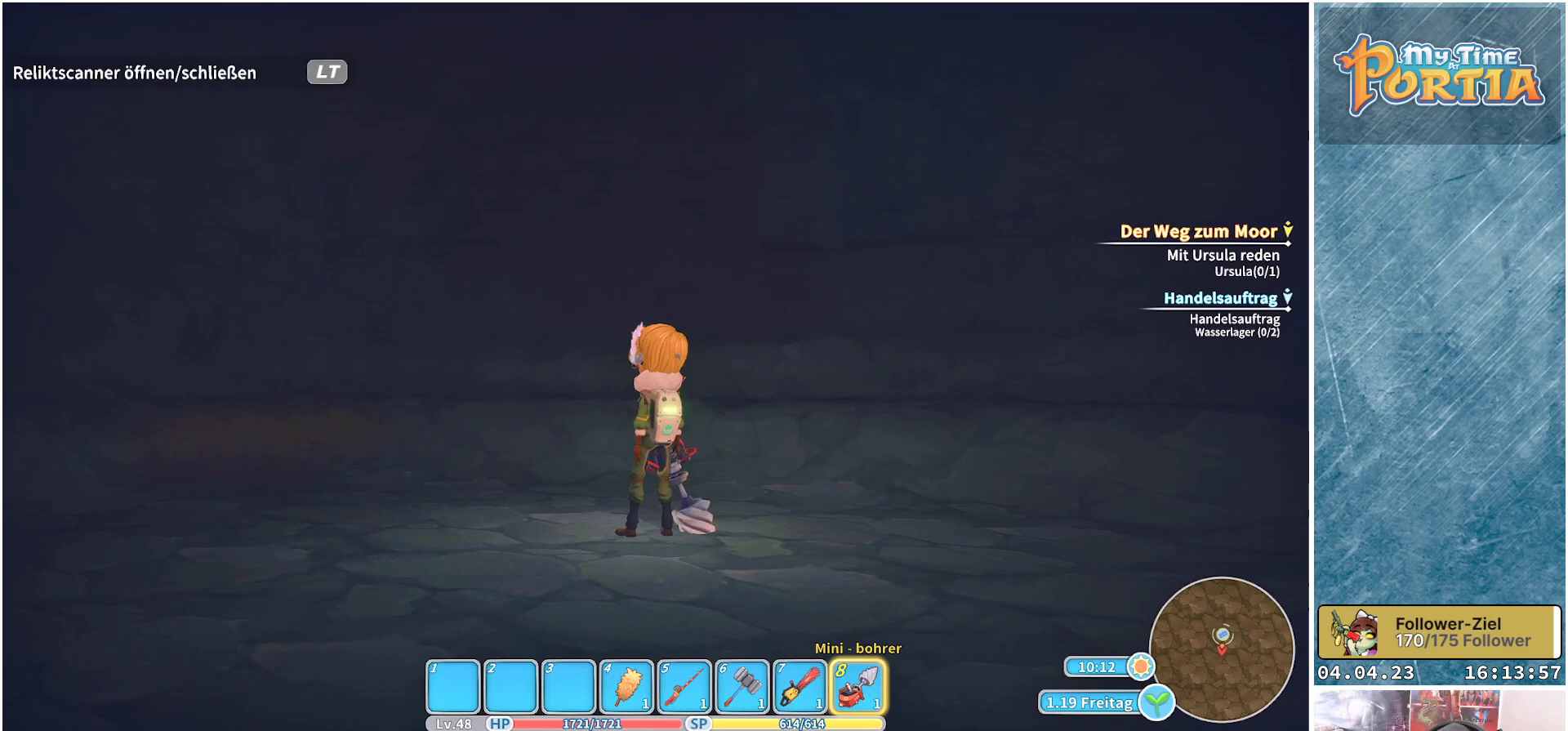
{"buttons": [], "left_stick": "up", "right_stick": "center", "events": [[83, "L2", "down"], [283, "L2", "up"]]}
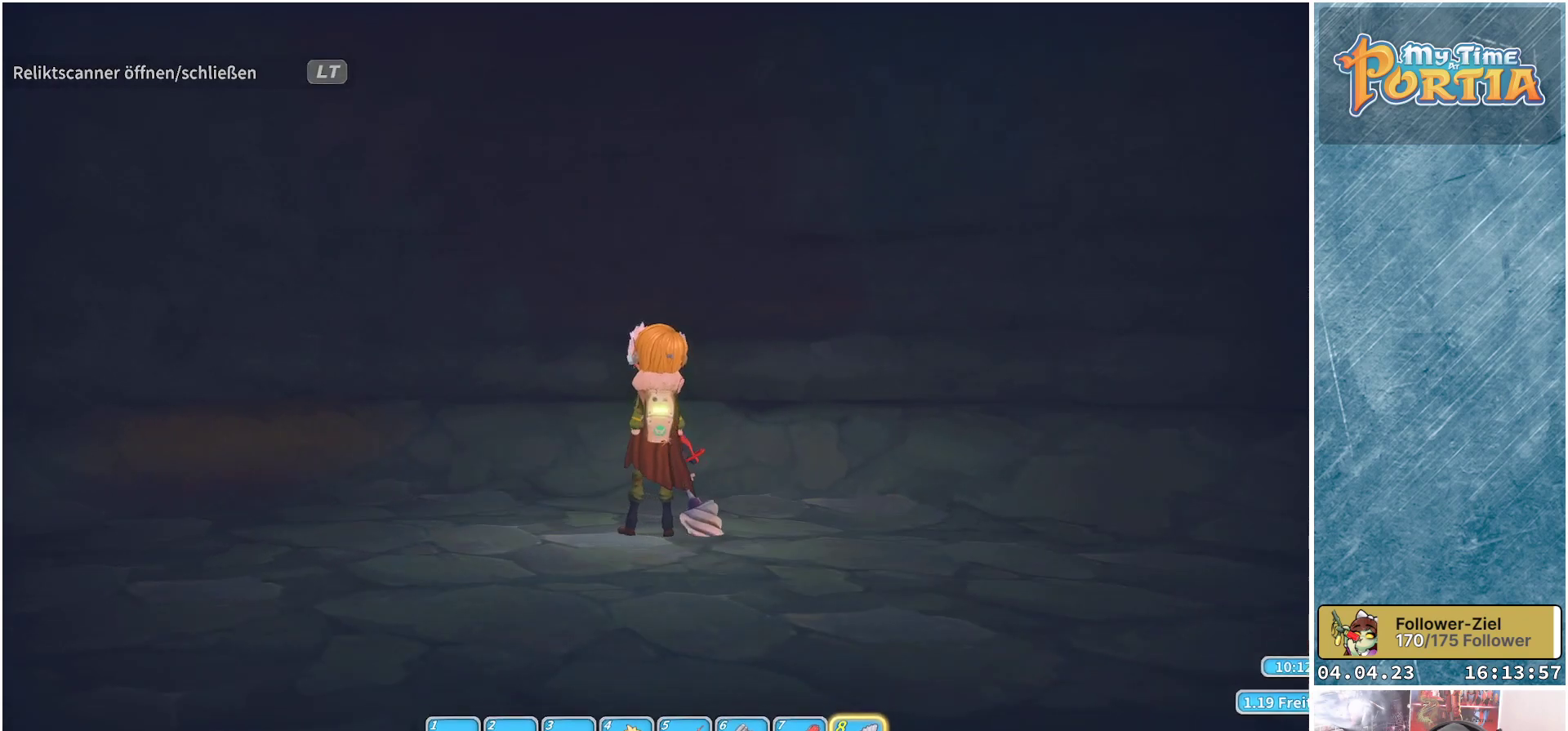
{"buttons": [], "left_stick": "center", "right_stick": "center", "events": [[183, "left_stick", "center"]]}
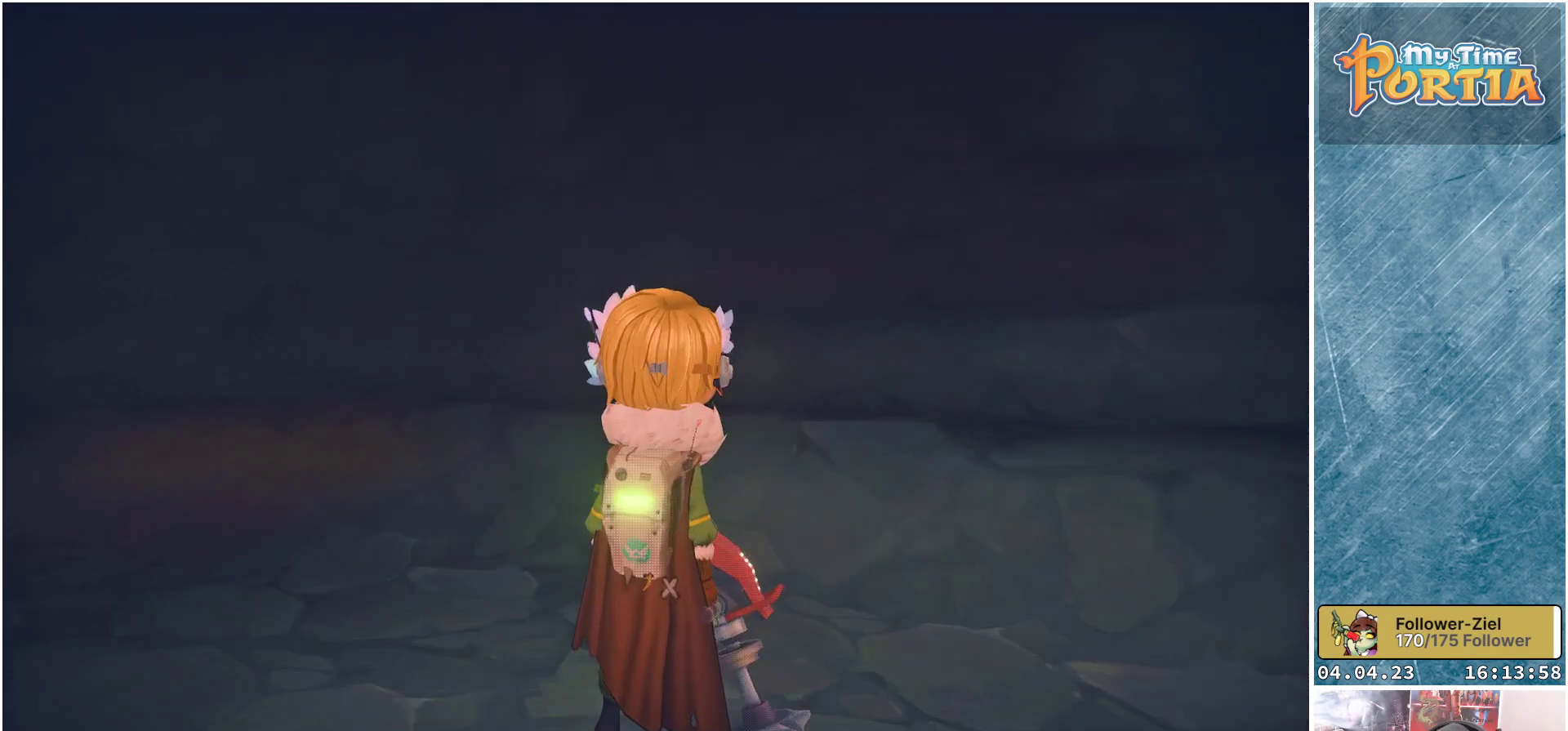
{"buttons": [], "left_stick": "center", "right_stick": "center", "events": [[83, "right_stick", "up-right"], [233, "right_stick", "center"]]}
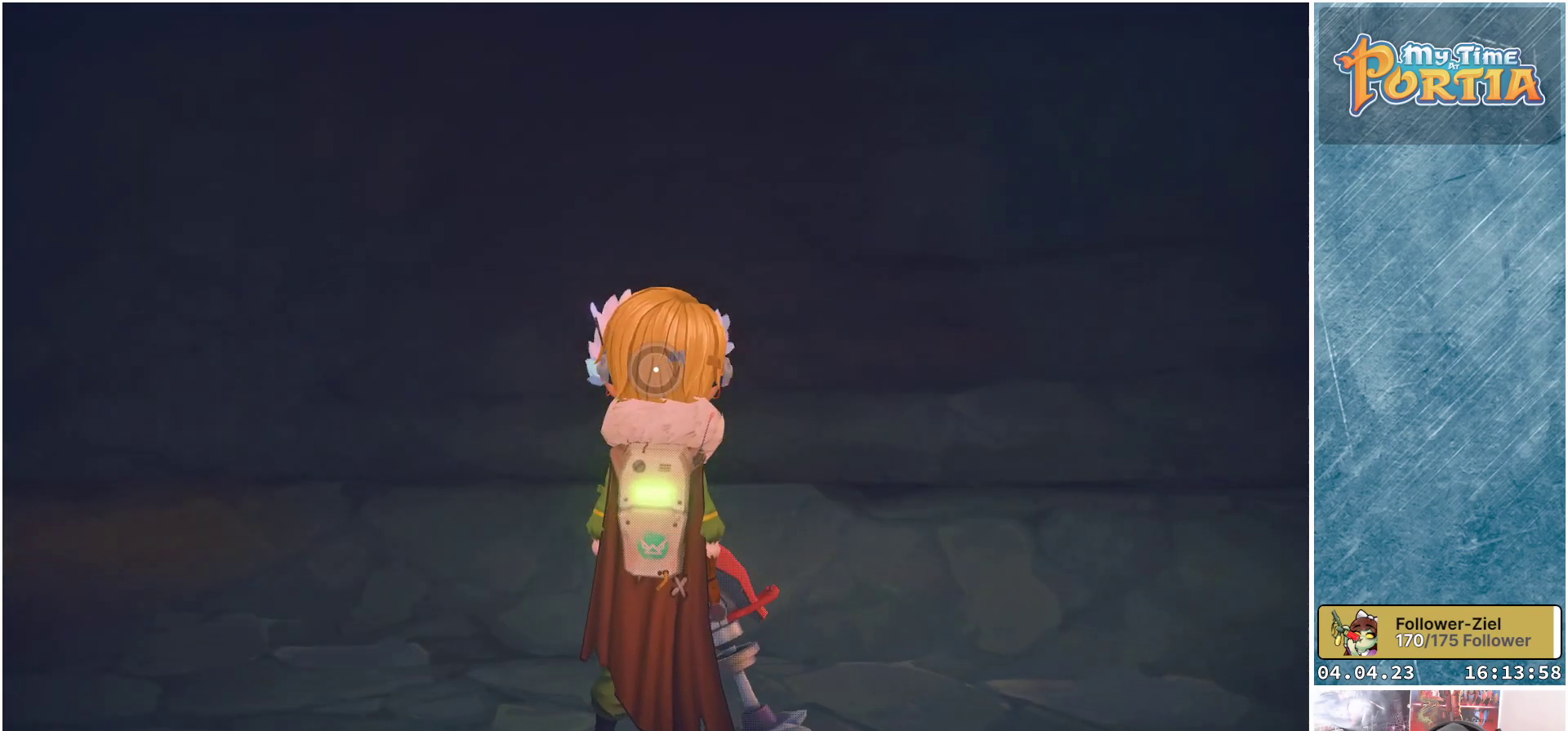
{"buttons": [], "left_stick": "center", "right_stick": "center", "events": []}
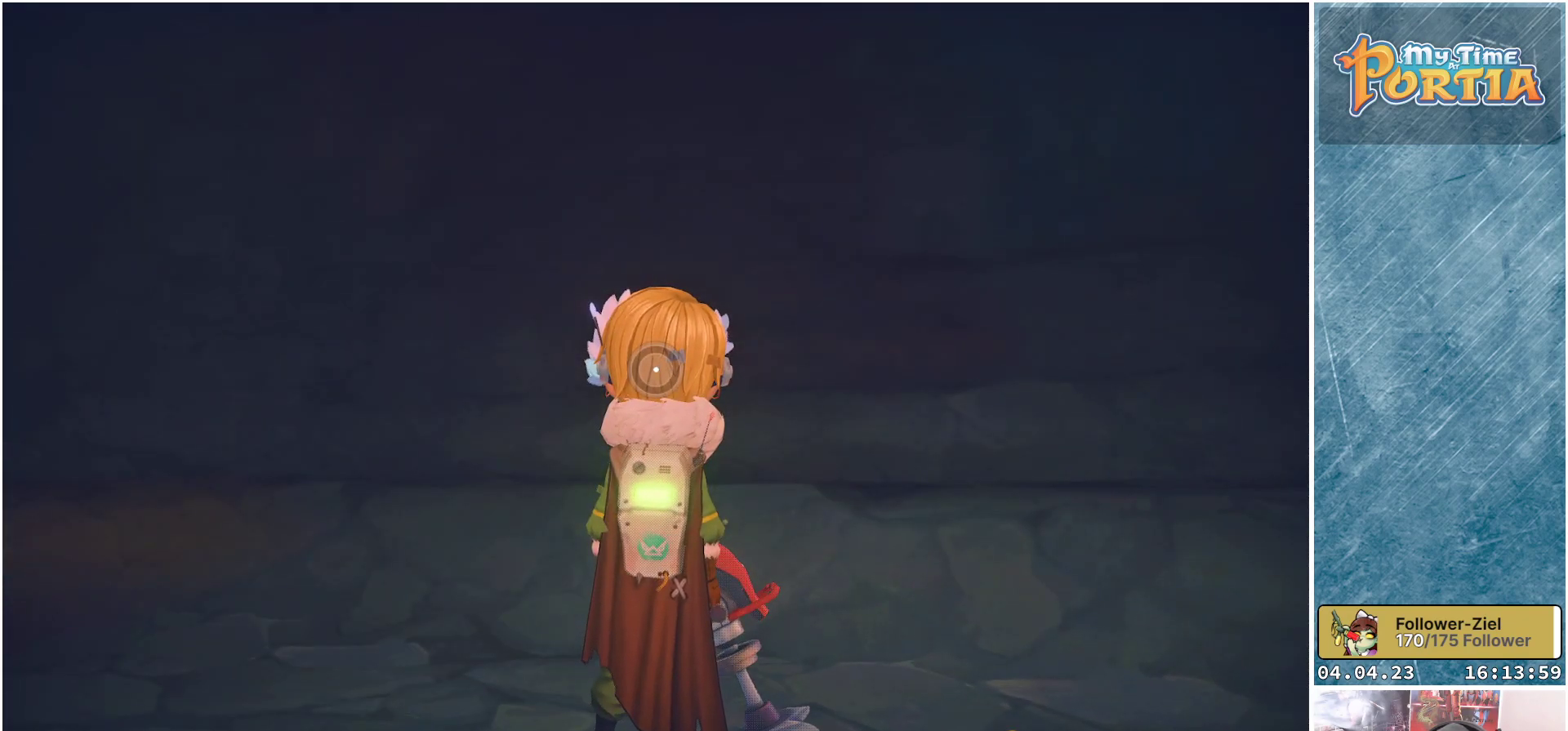
{"buttons": [], "left_stick": "center", "right_stick": "center", "events": [[167, "right_stick", "down-right"], [500, "right_stick", "center"]]}
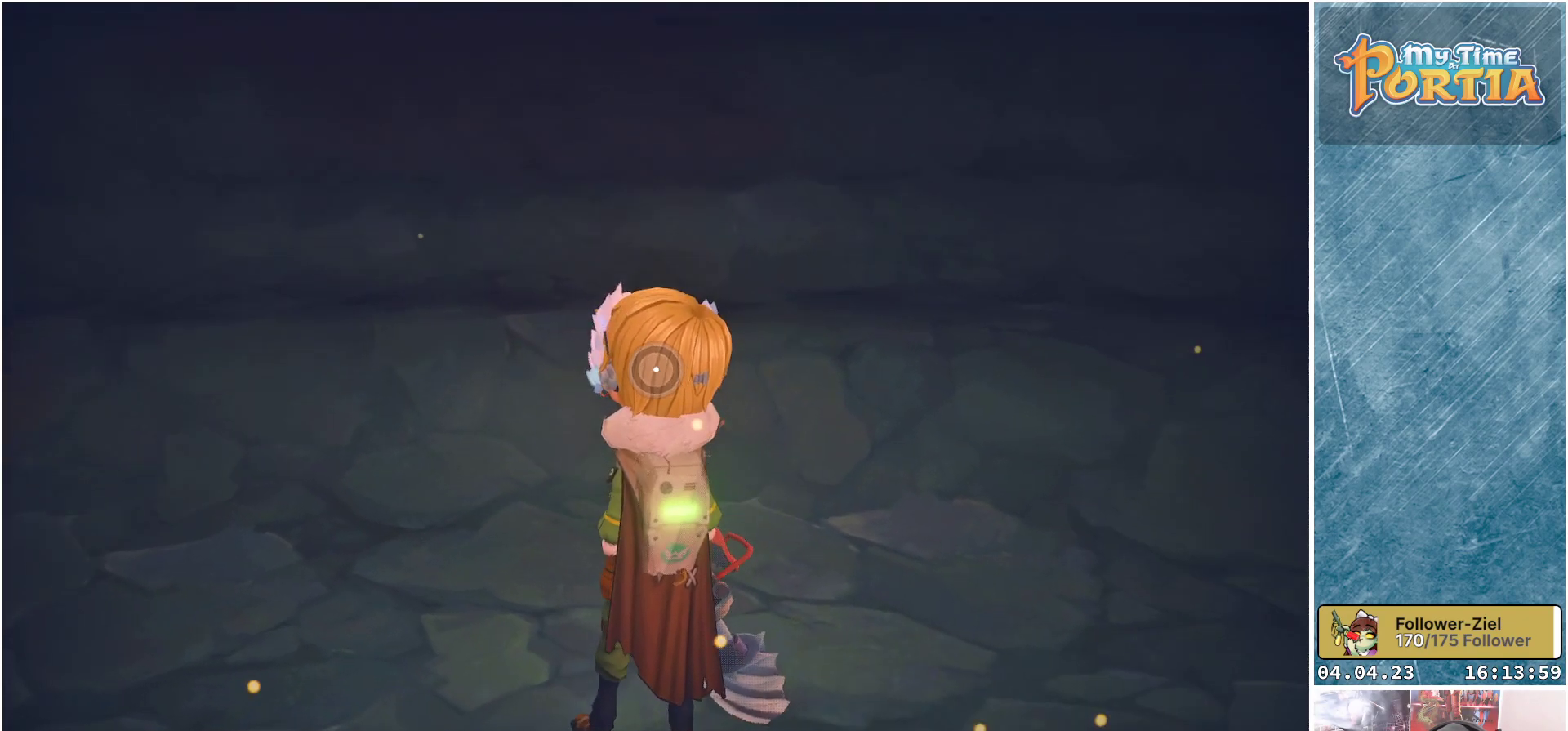
{"buttons": [], "left_stick": "center", "right_stick": "center", "events": []}
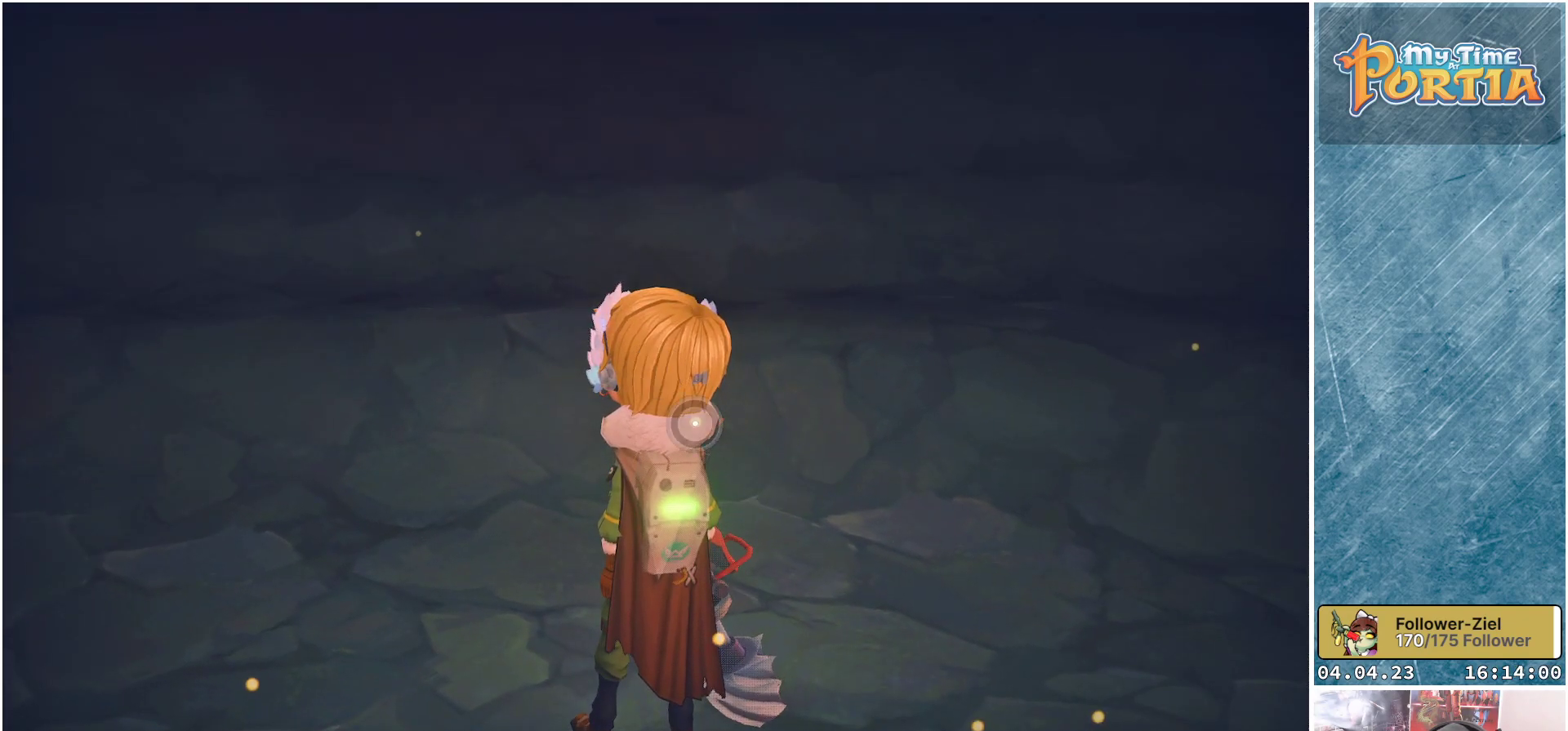
{"buttons": [], "left_stick": "center", "right_stick": "down", "events": [[17, "right_stick", "down-right"], [267, "right_stick", "down"]]}
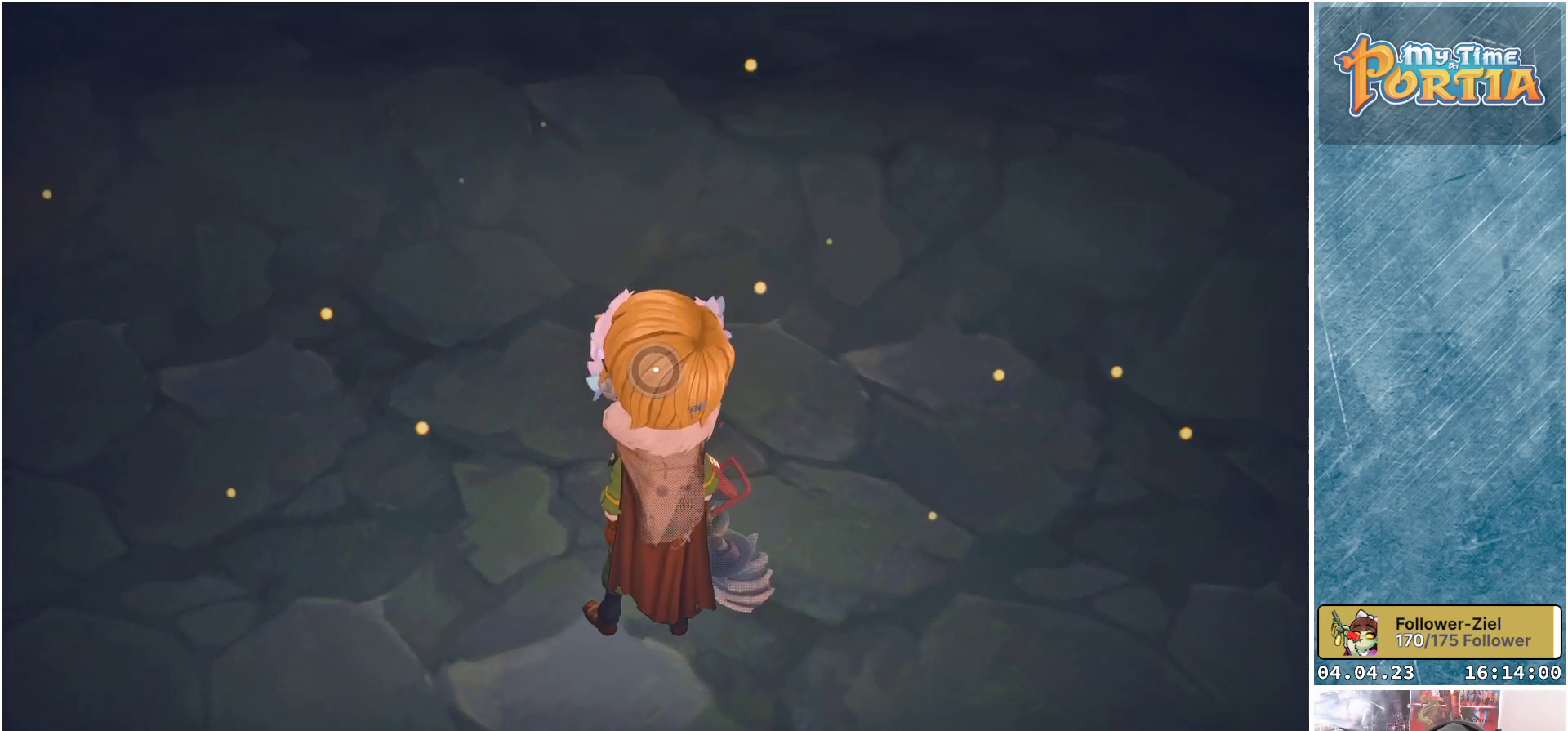
{"buttons": [], "left_stick": "center", "right_stick": "down-right", "events": [[367, "right_stick", "down-right"]]}
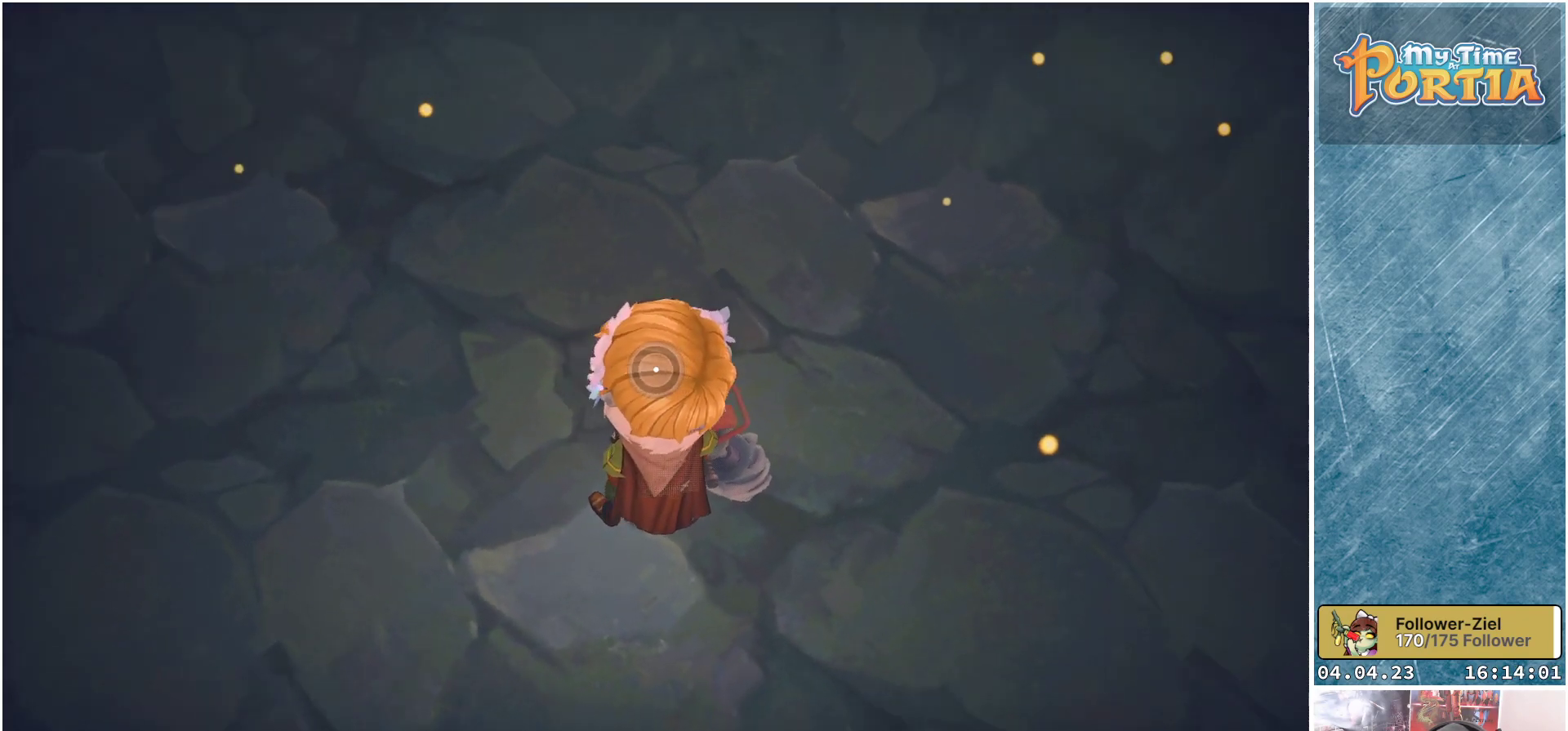
{"buttons": [], "left_stick": "center", "right_stick": "right", "events": [[183, "right_stick", "right"]]}
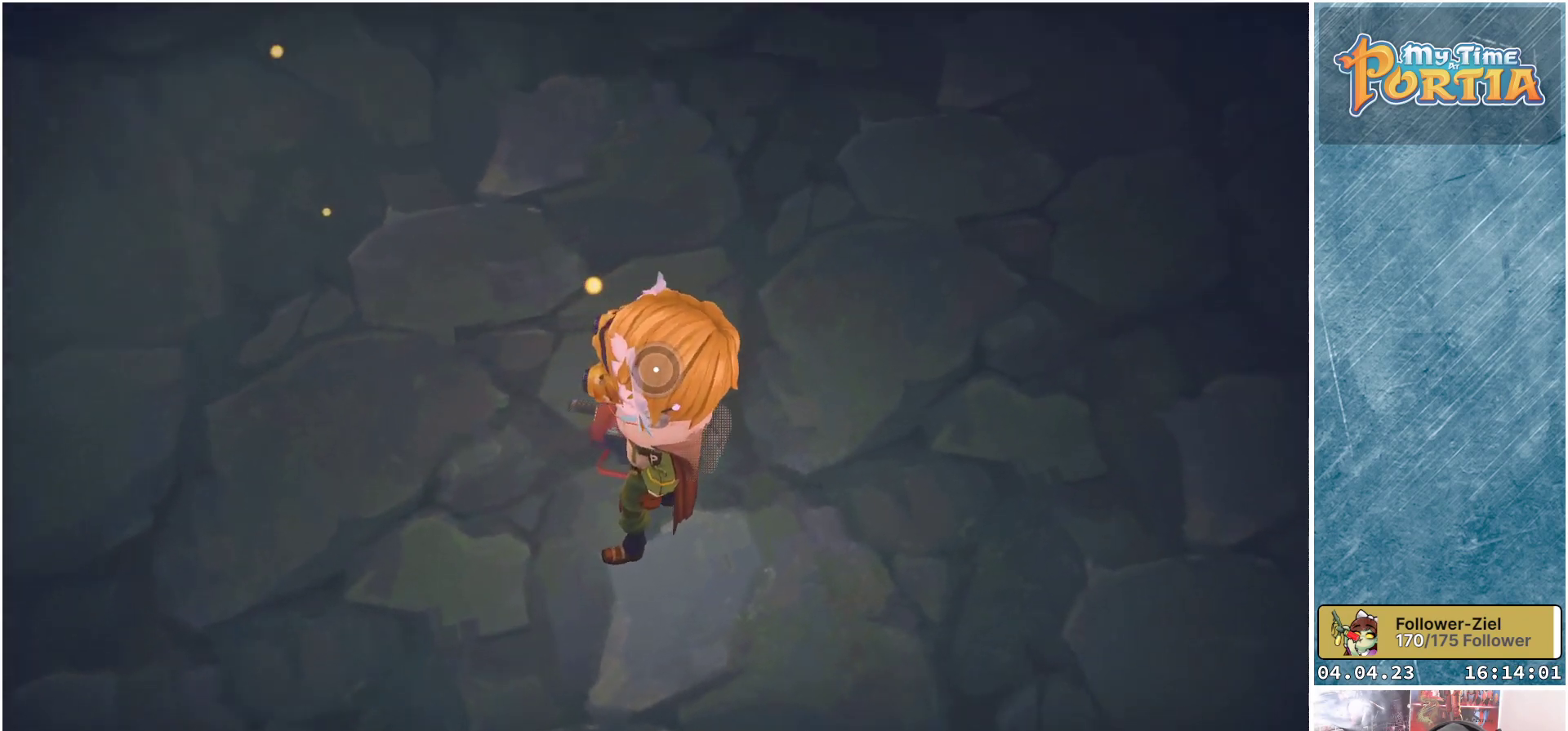
{"buttons": [], "left_stick": "center", "right_stick": "right", "events": []}
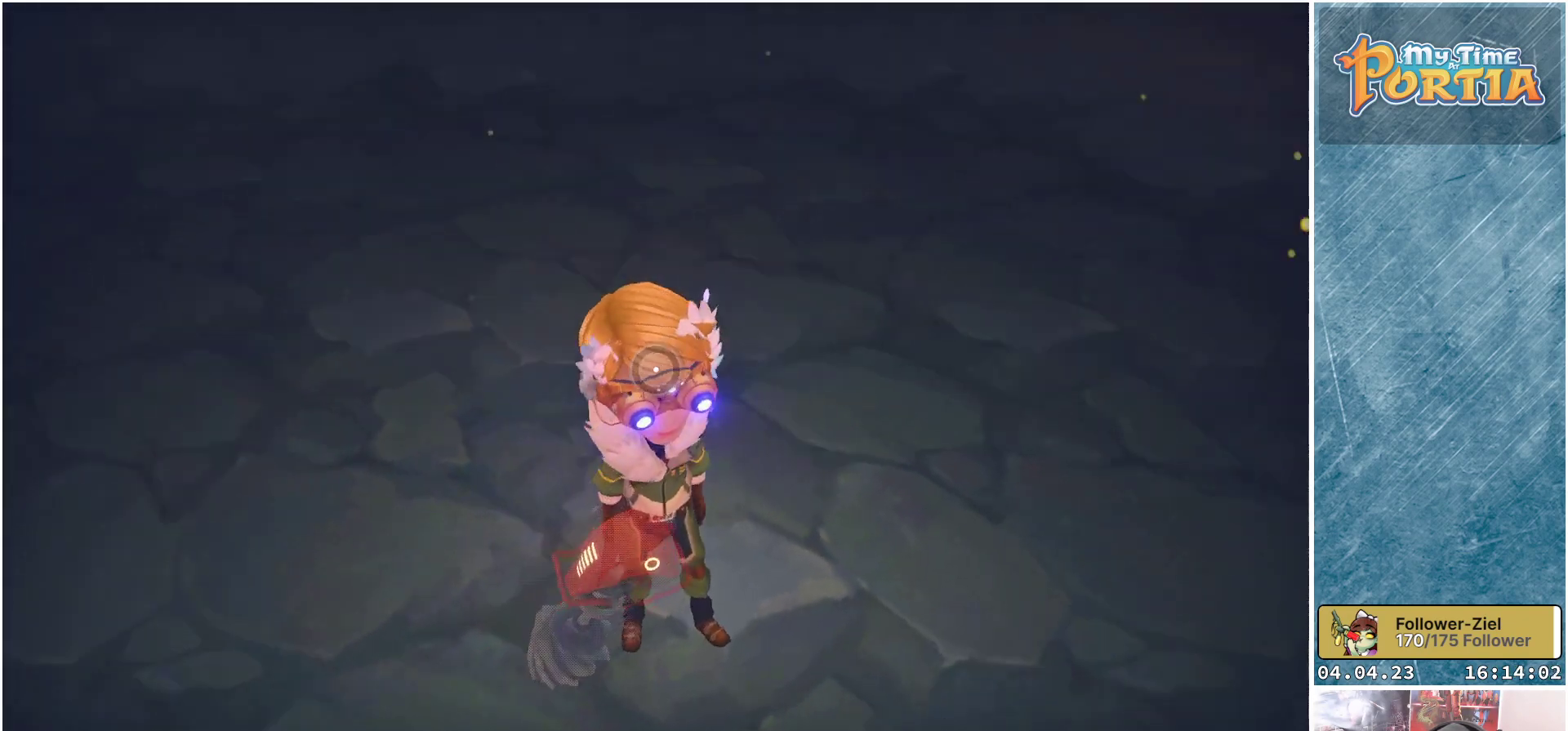
{"buttons": [], "left_stick": "center", "right_stick": "center", "events": [[383, "right_stick", "center"]]}
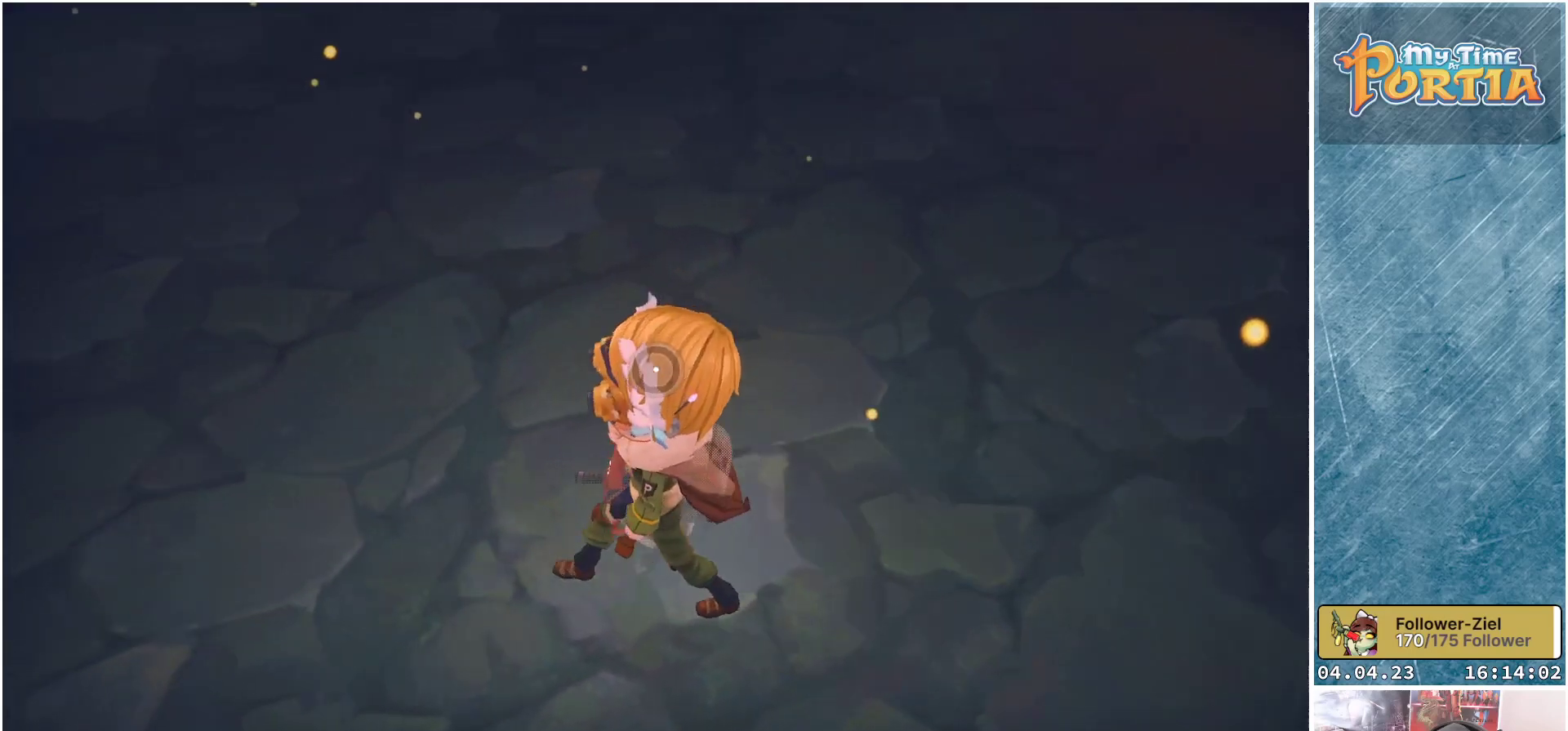
{"buttons": [], "left_stick": "up-left", "right_stick": "up-left", "events": [[33, "right_stick", "up-left"], [133, "left_stick", "up-left"]]}
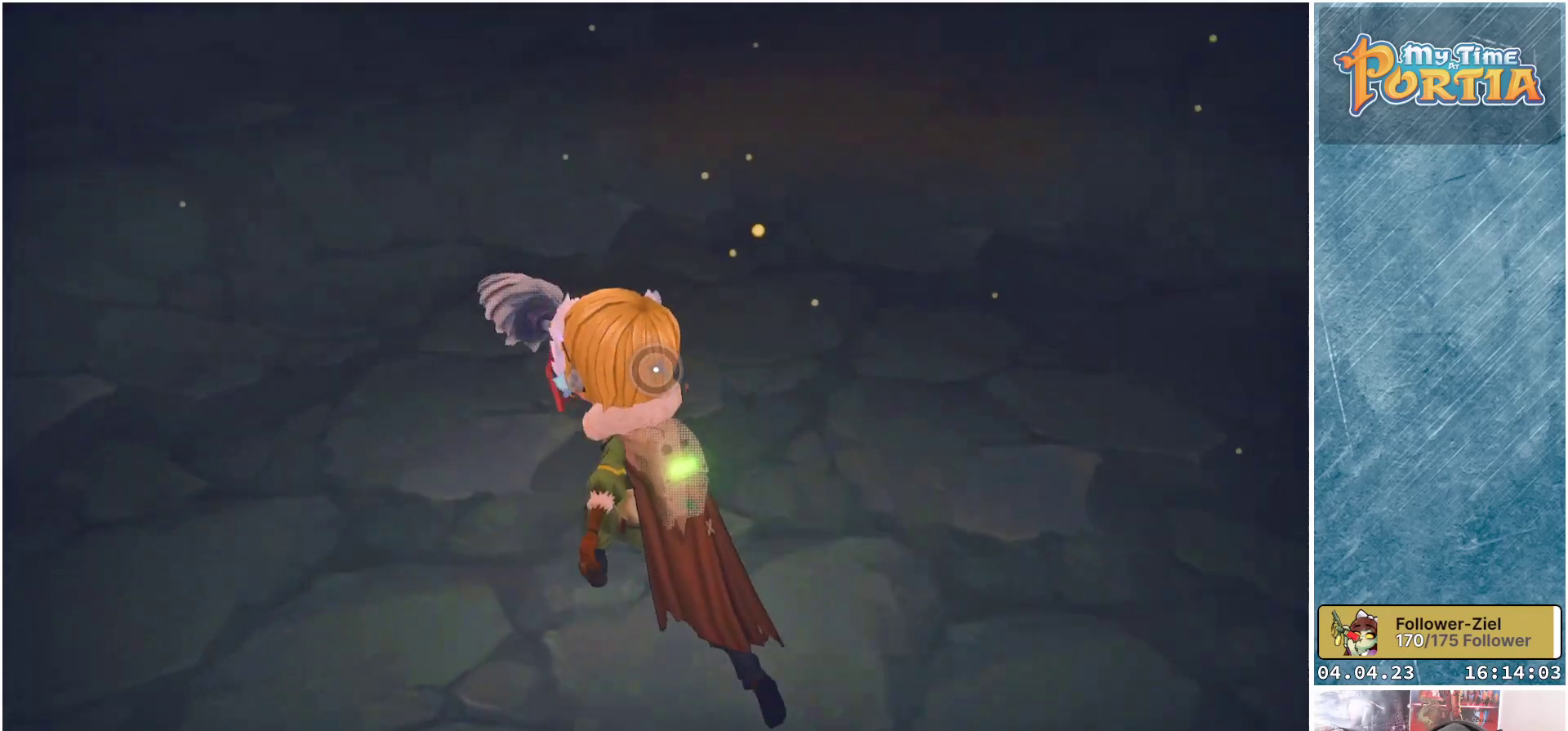
{"buttons": [], "left_stick": "up", "right_stick": "center", "events": [[17, "right_stick", "center"], [133, "right_stick", "up"], [267, "left_stick", "up"], [367, "right_stick", "center"]]}
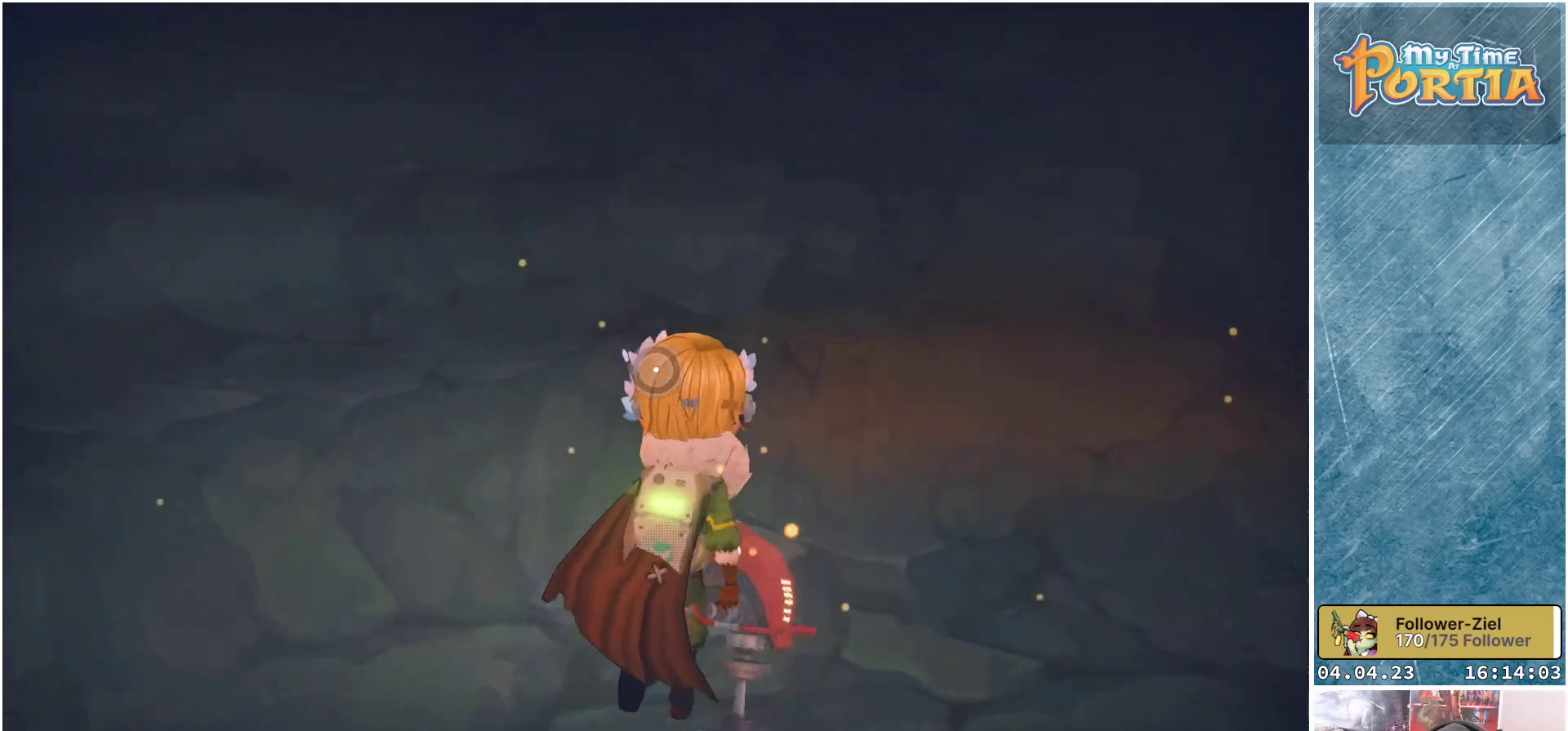
{"buttons": [], "left_stick": "up", "right_stick": "down", "events": [[283, "right_stick", "down-right"], [433, "right_stick", "down"]]}
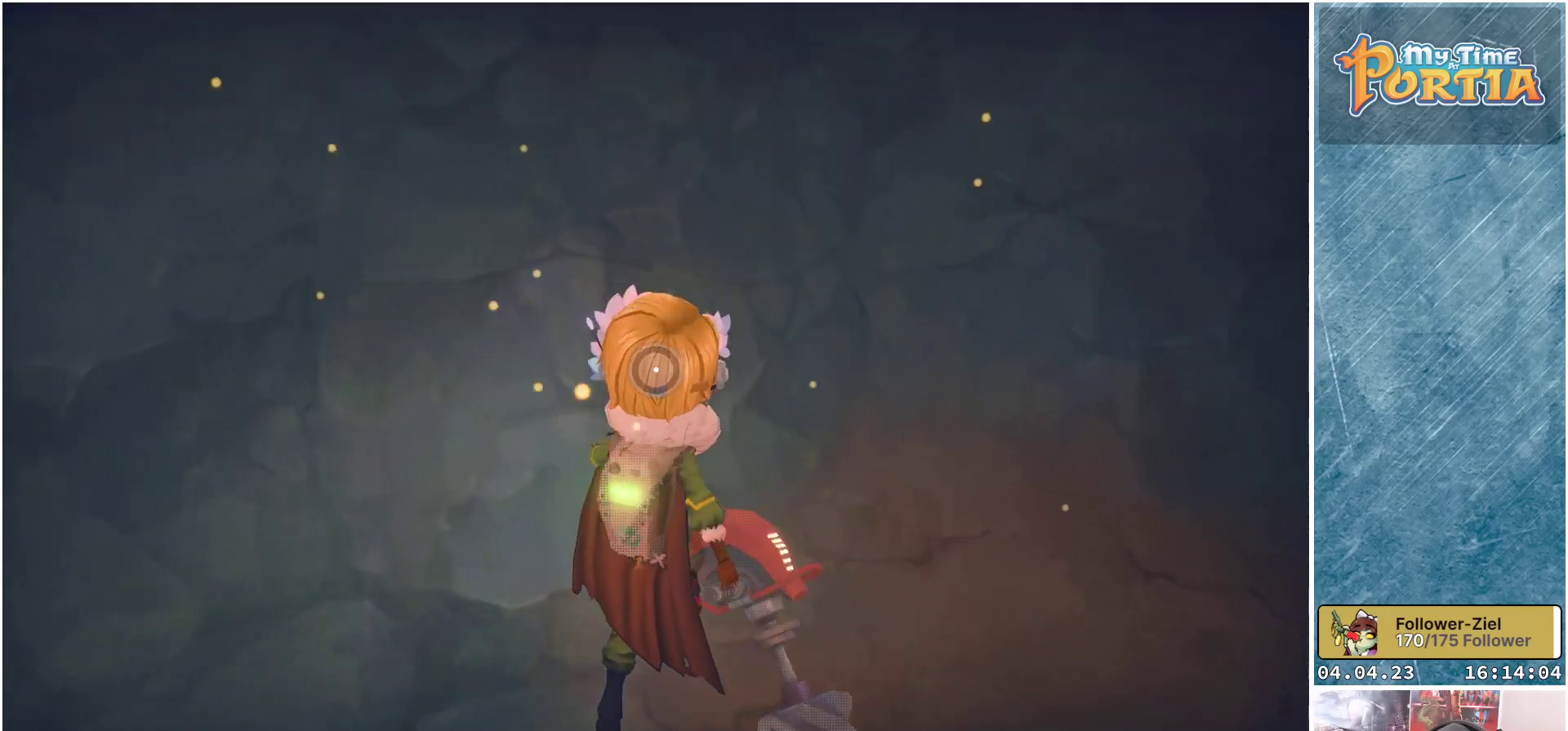
{"buttons": [], "left_stick": "up", "right_stick": "up", "events": [[83, "left_stick", "center"], [133, "right_stick", "center"], [383, "right_stick", "up"], [400, "left_stick", "up"]]}
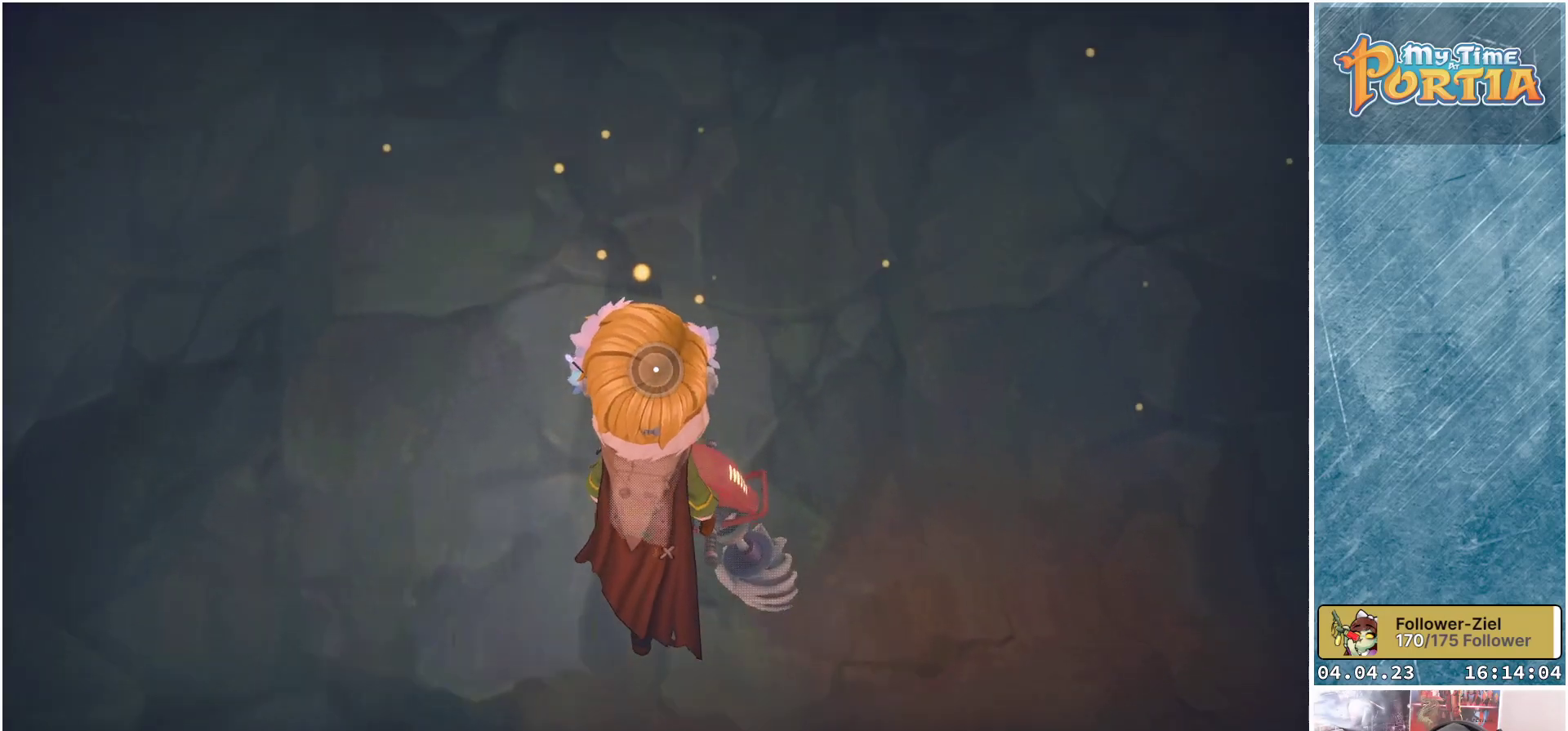
{"buttons": [], "left_stick": "center", "right_stick": "center", "events": [[117, "right_stick", "center"], [200, "left_stick", "center"], [333, "right_stick", "down-left"], [467, "right_stick", "center"]]}
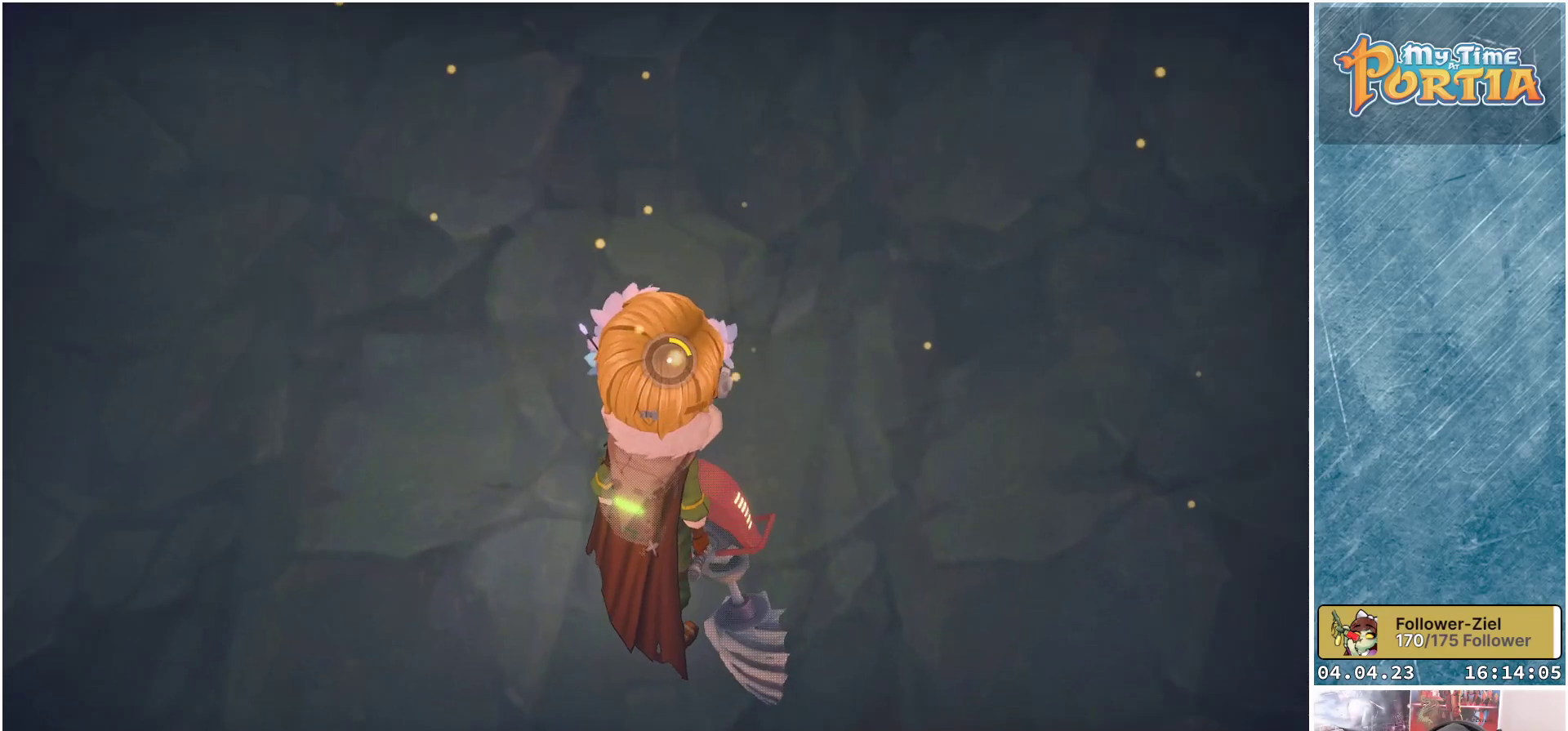
{"buttons": [], "left_stick": "center", "right_stick": "center", "events": []}
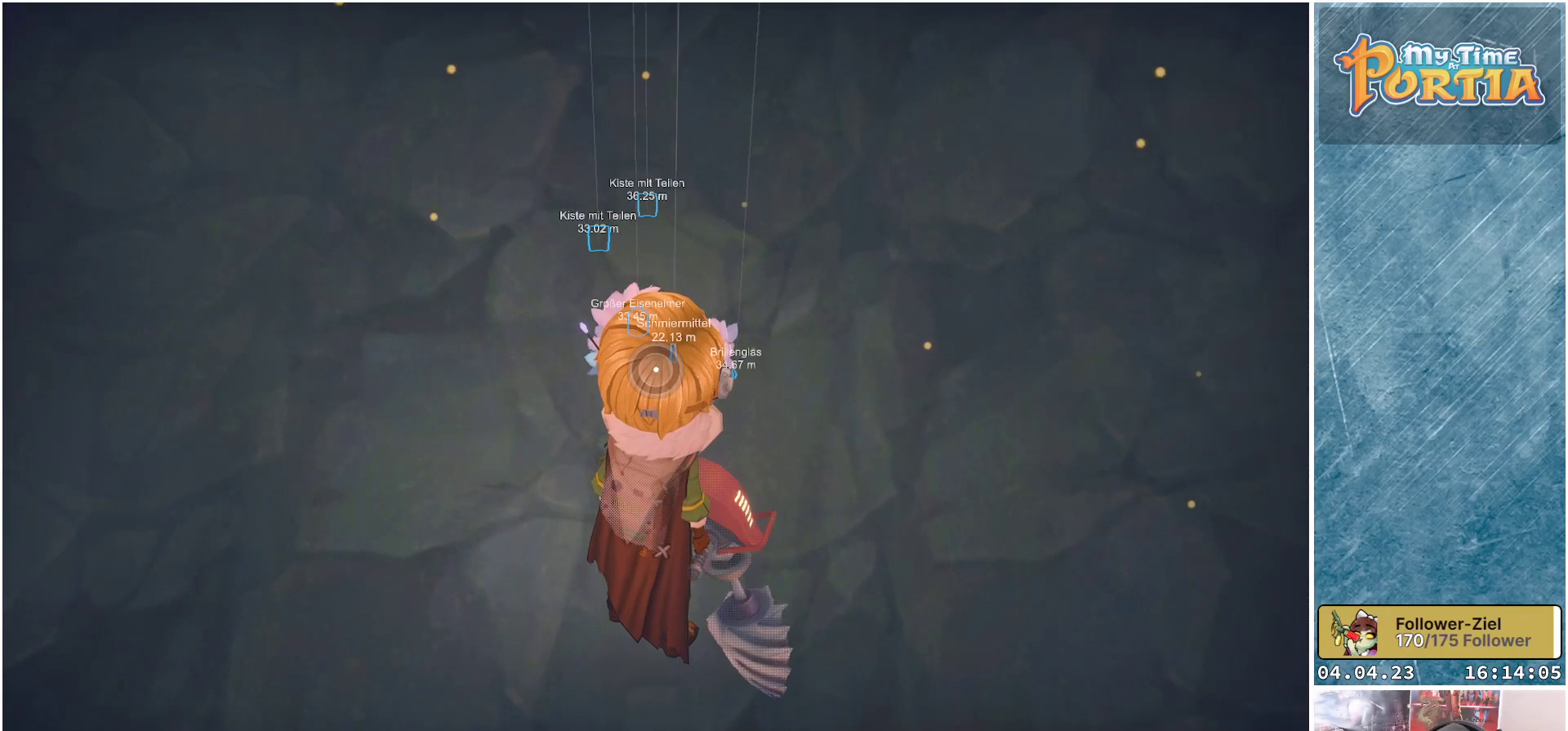
{"buttons": [], "left_stick": "center", "right_stick": "center", "events": []}
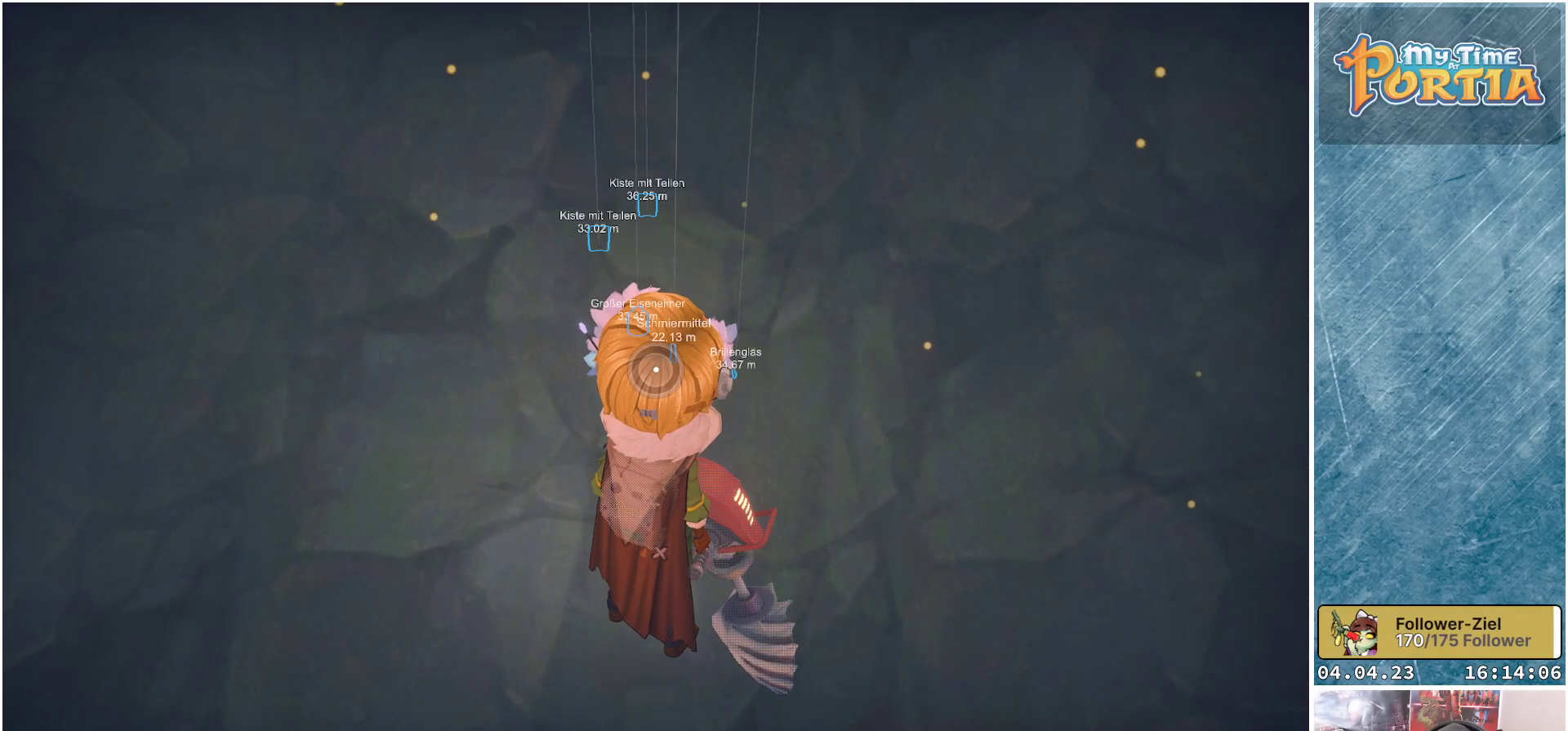
{"buttons": [], "left_stick": "center", "right_stick": "center", "events": [[333, "L2", "down"], [500, "L2", "up"]]}
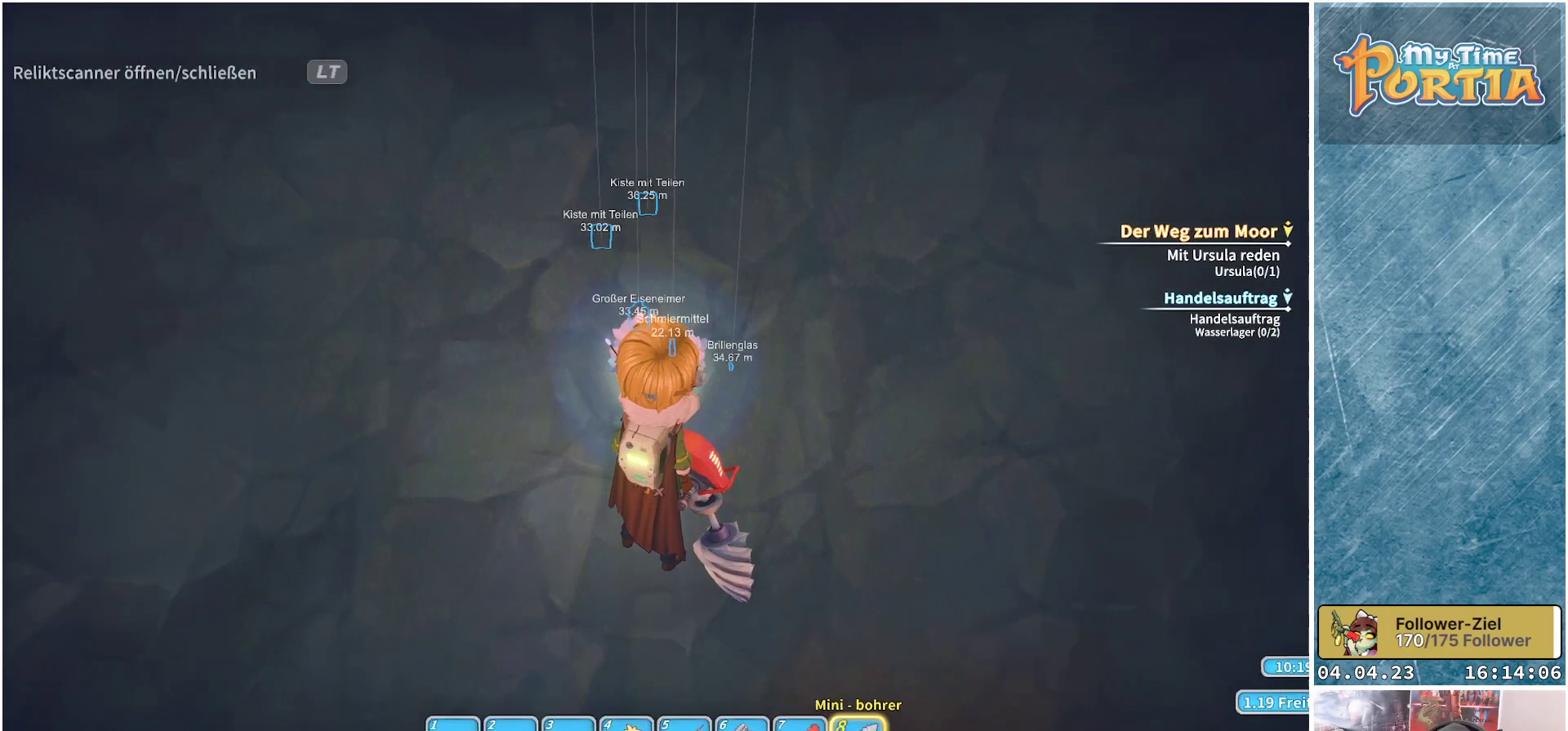
{"buttons": [], "left_stick": "center", "right_stick": "up", "events": [[350, "right_stick", "up"]]}
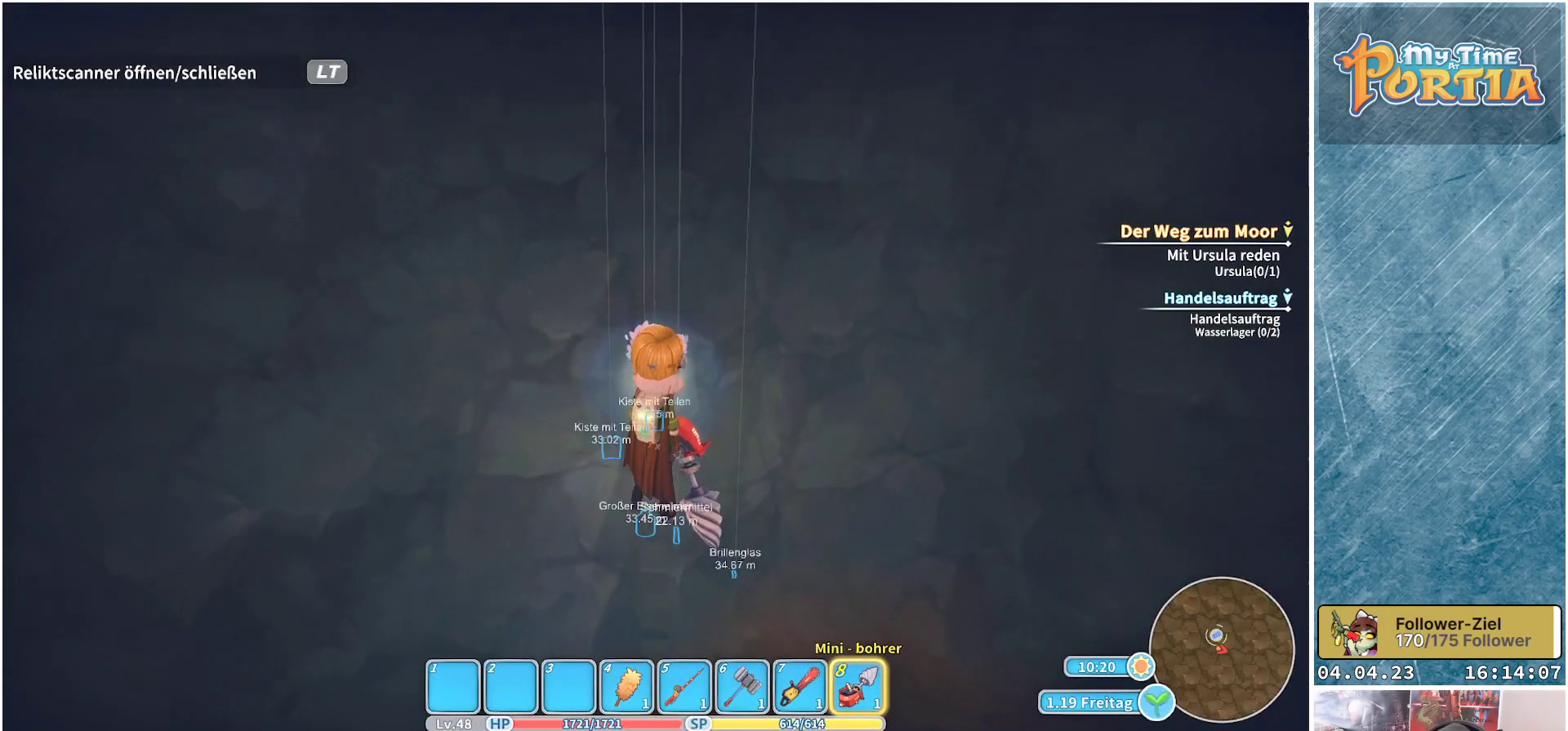
{"buttons": [], "left_stick": "down", "right_stick": "center", "events": [[83, "right_stick", "center"], [333, "left_stick", "down"]]}